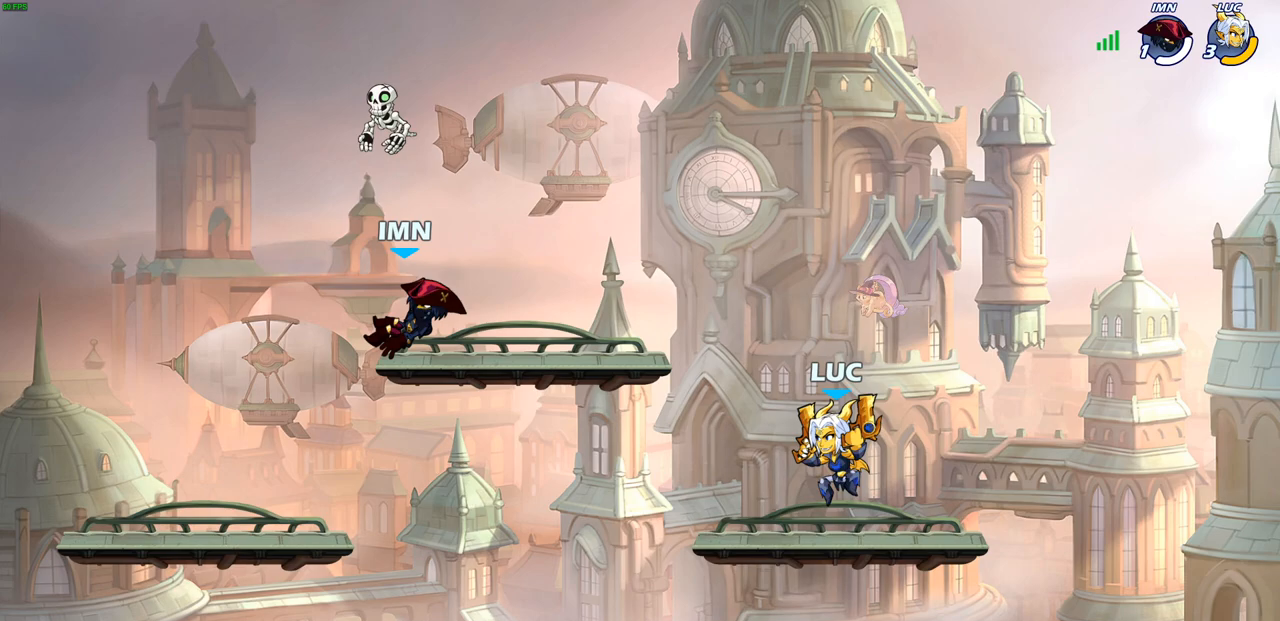
Gameplay with a controller (PlayStation layout); each line is a JSON object with the inputs held at the frame after it. "events" lists button and stick changes between this image and that frame as [ms after this image, input, new state], when the widget could be followed in between.
{"buttons": [], "left_stick": "center", "right_stick": "center", "events": [[50, "left_stick", "up-left"], [233, "R2", "down"], [233, "left_stick", "down-left"], [267, "SQUARE", "down"], [333, "left_stick", "down-right"], [383, "SQUARE", "up"], [383, "left_stick", "center"], [400, "R2", "up"]]}
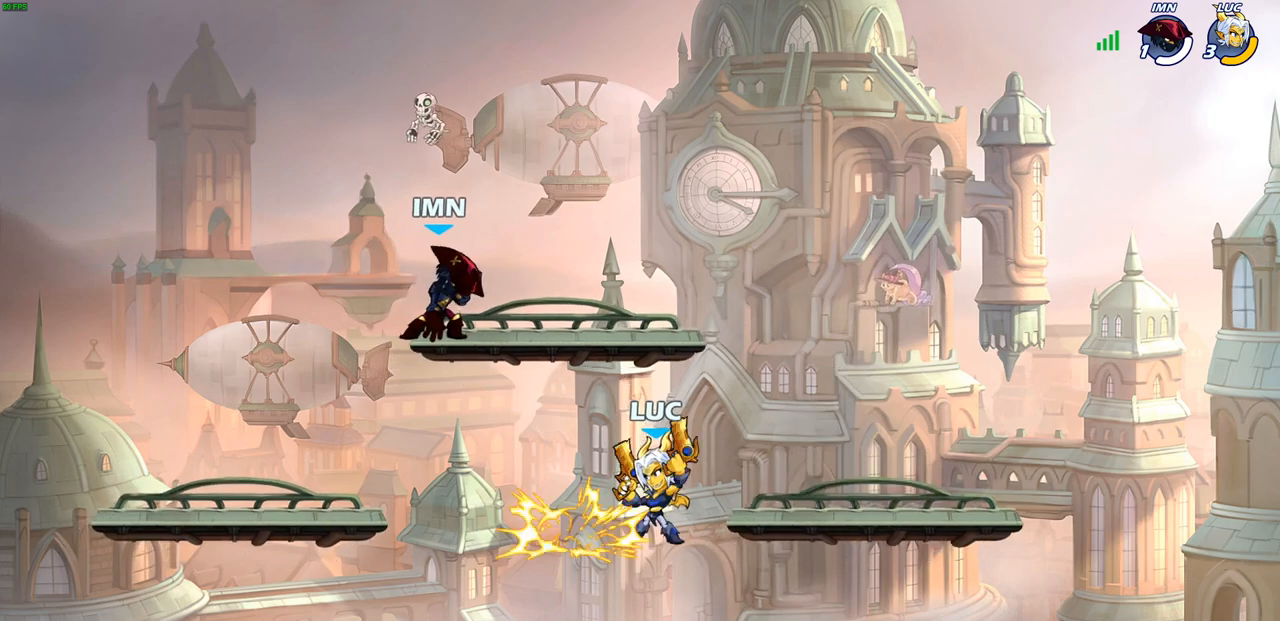
{"buttons": [], "left_stick": "center", "right_stick": "center", "events": []}
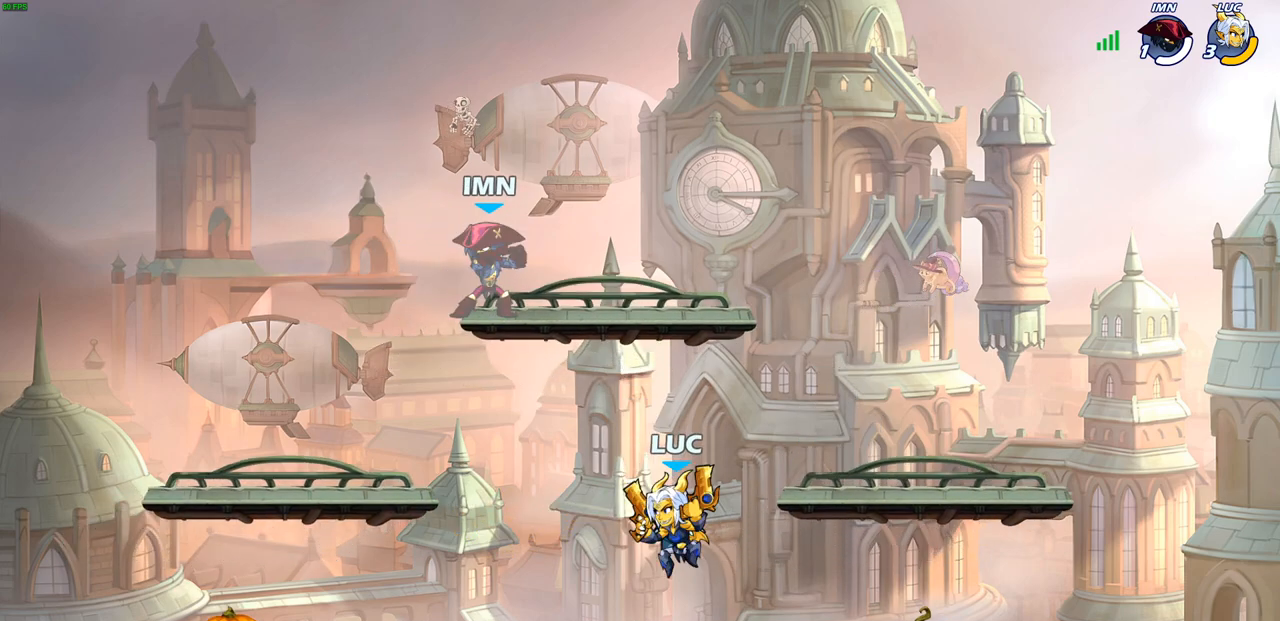
{"buttons": [], "left_stick": "center", "right_stick": "center", "events": [[17, "left_stick", "left"], [183, "left_stick", "up-left"], [267, "R2", "down"], [283, "CROSS", "down"], [283, "left_stick", "up-right"], [367, "SQUARE", "down"], [400, "CROSS", "up"], [467, "R2", "up"], [467, "SQUARE", "up"], [467, "left_stick", "center"]]}
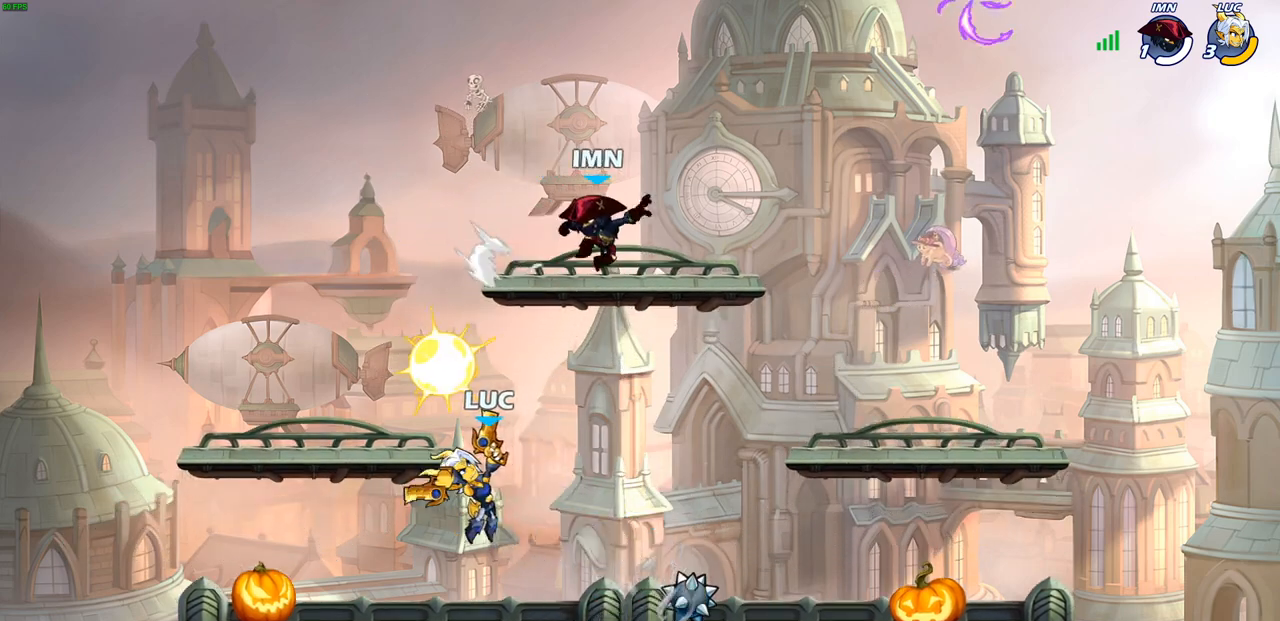
{"buttons": [], "left_stick": "right", "right_stick": "center", "events": [[333, "left_stick", "right"]]}
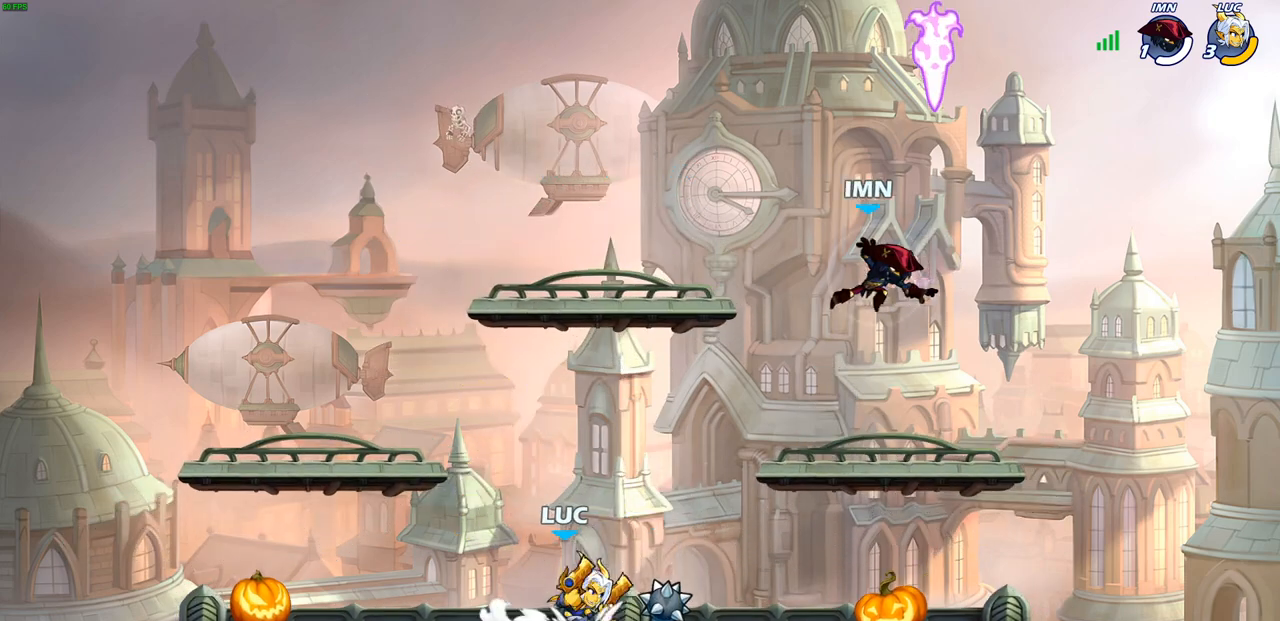
{"buttons": ["CROSS", "R2"], "left_stick": "up-left", "right_stick": "center", "events": [[300, "left_stick", "up-right"], [350, "R2", "down"], [417, "CROSS", "down"], [500, "left_stick", "up-left"]]}
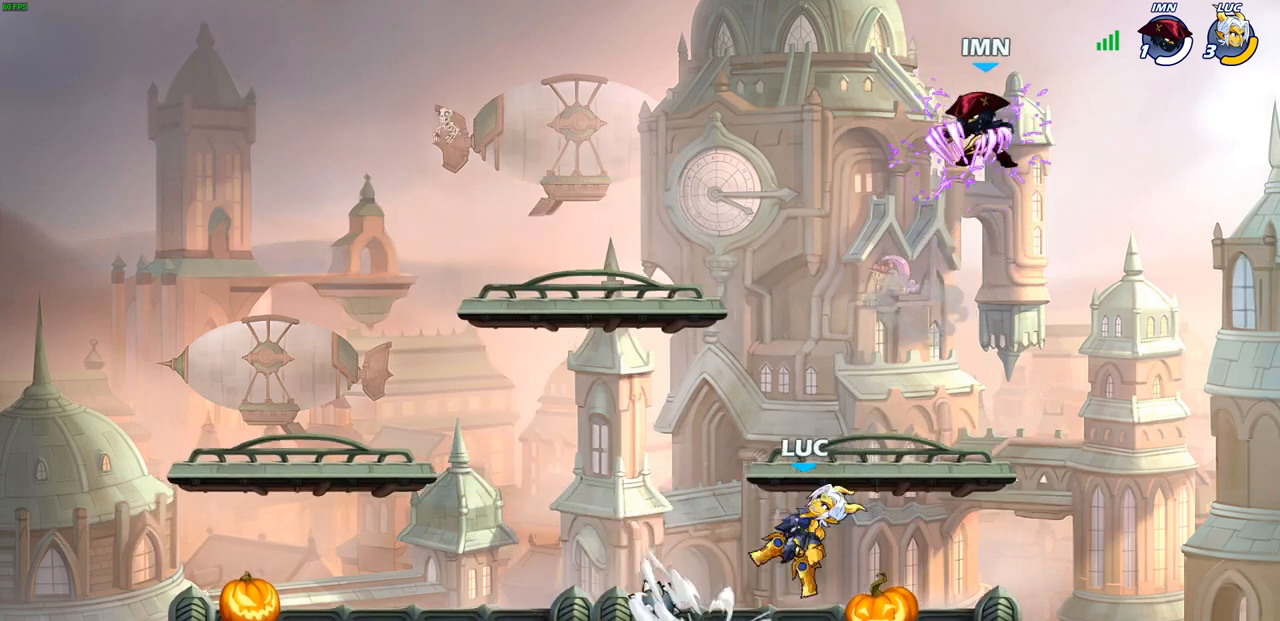
{"buttons": [], "left_stick": "center", "right_stick": "center", "events": [[50, "SQUARE", "down"], [150, "CROSS", "up"], [167, "SQUARE", "up"], [183, "R2", "up"], [200, "left_stick", "center"]]}
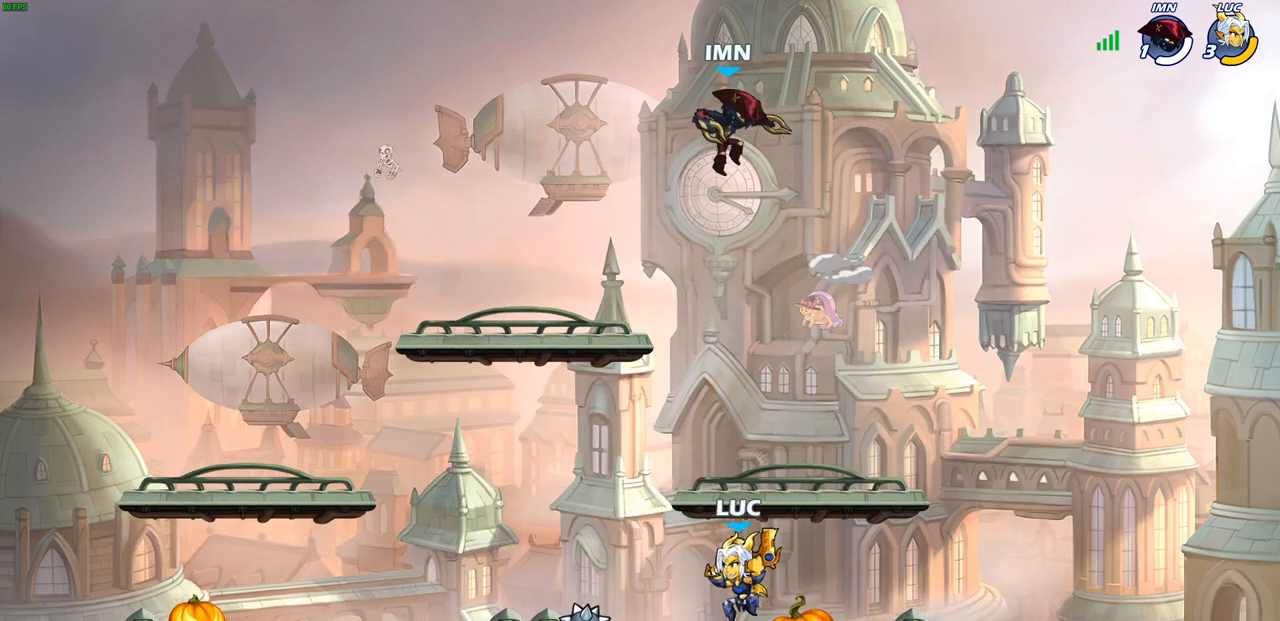
{"buttons": [], "left_stick": "up-left", "right_stick": "center", "events": [[200, "left_stick", "up-left"], [250, "R2", "down"], [467, "R2", "up"]]}
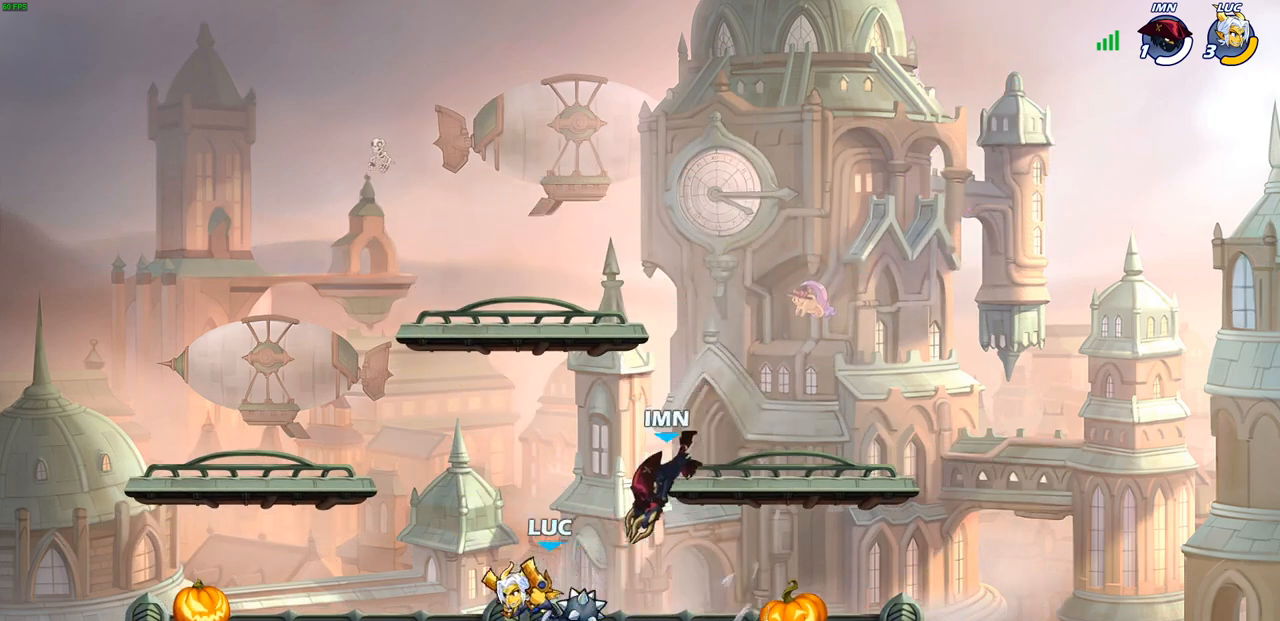
{"buttons": [], "left_stick": "center", "right_stick": "center", "events": [[17, "left_stick", "down-left"], [183, "left_stick", "up-right"], [250, "SQUARE", "down"], [283, "left_stick", "center"], [317, "SQUARE", "up"]]}
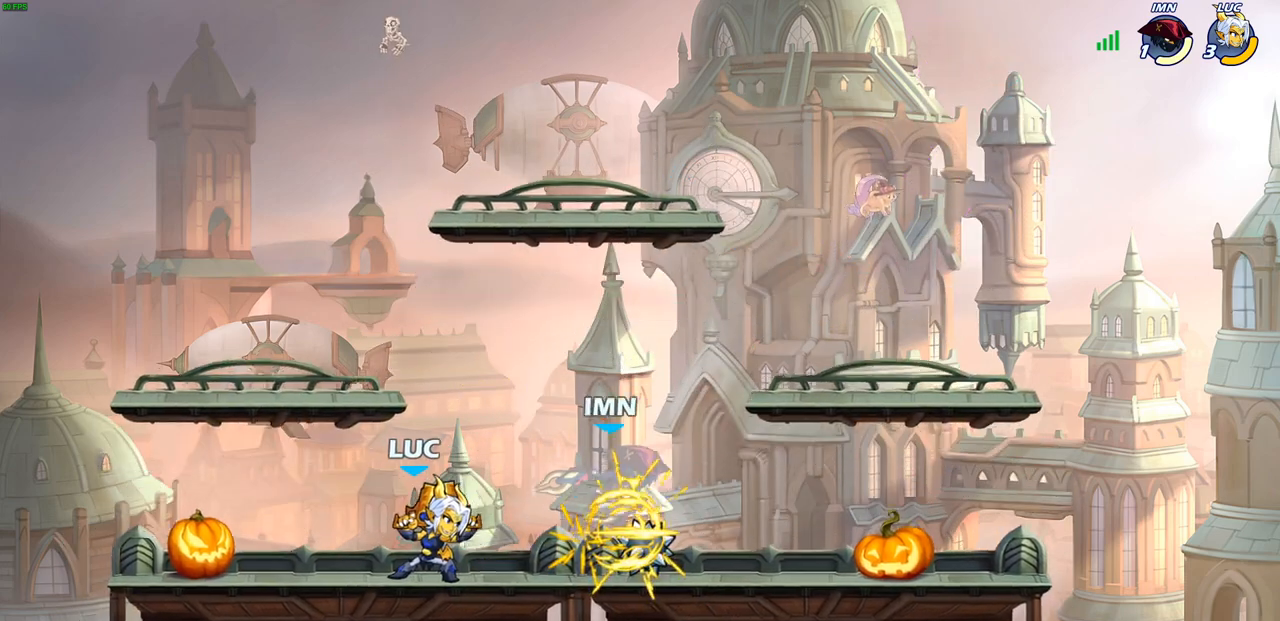
{"buttons": [], "left_stick": "center", "right_stick": "center", "events": [[100, "CROSS", "down"], [100, "left_stick", "right"], [167, "SQUARE", "down"], [183, "CROSS", "up"], [217, "SQUARE", "up"], [217, "left_stick", "center"]]}
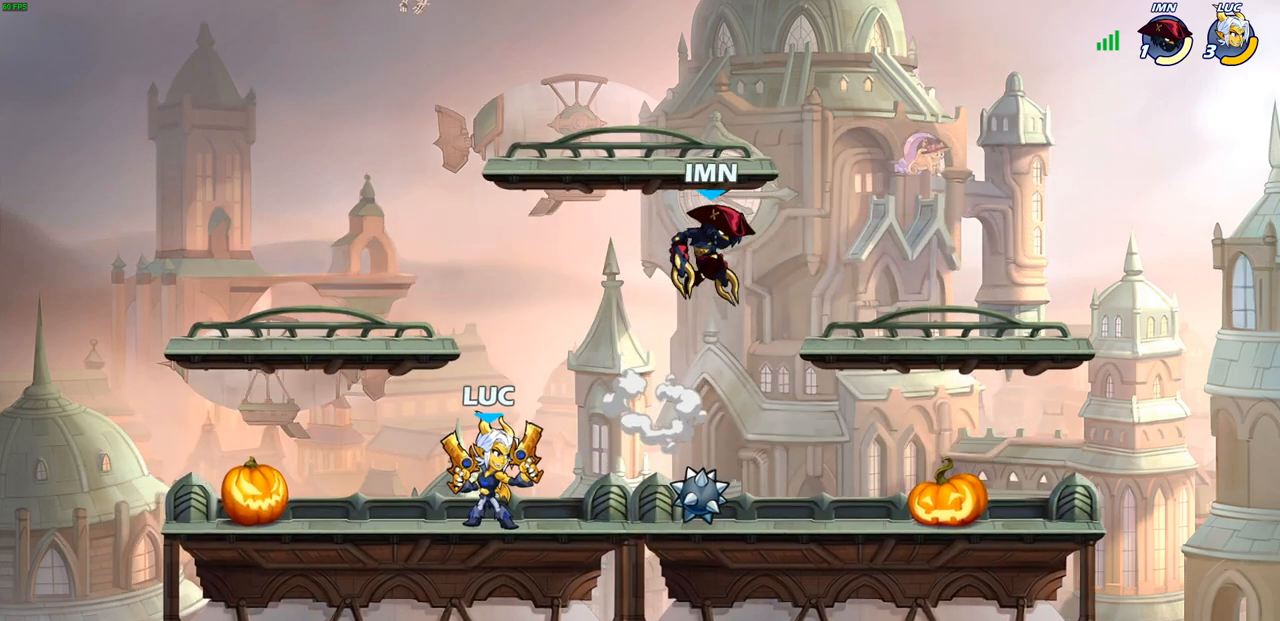
{"buttons": [], "left_stick": "right", "right_stick": "center", "events": [[250, "left_stick", "left"], [350, "R2", "down"], [467, "R2", "up"], [483, "left_stick", "right"]]}
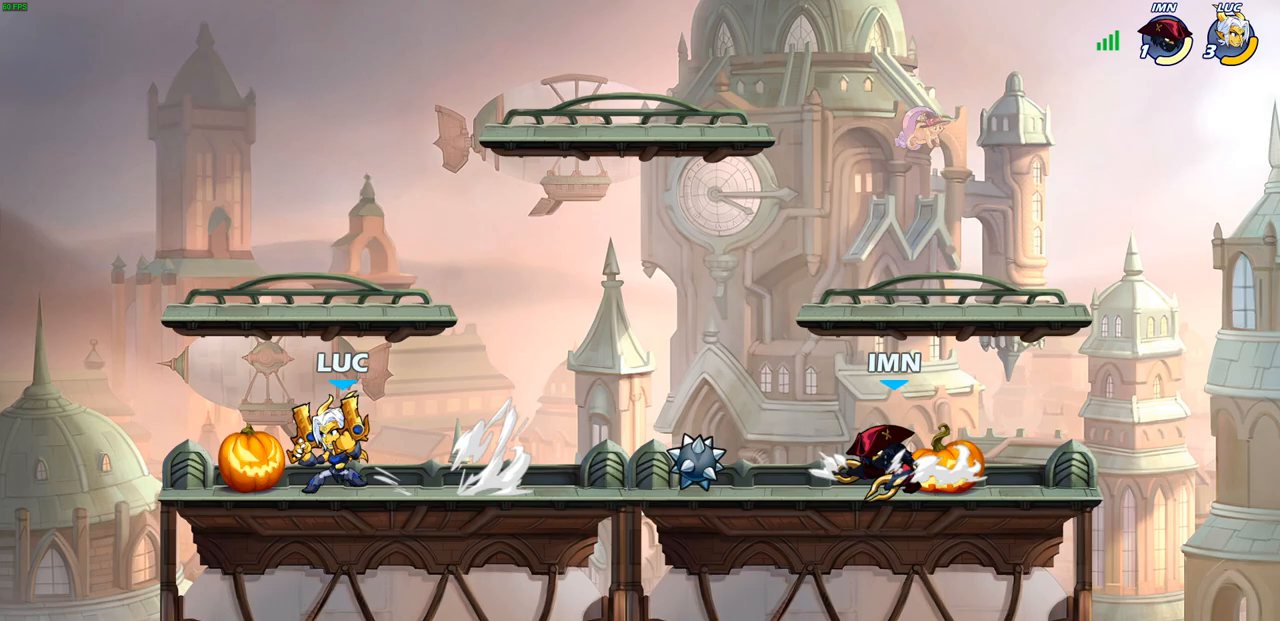
{"buttons": [], "left_stick": "center", "right_stick": "center", "events": [[83, "R2", "down"], [217, "R2", "up"], [233, "SQUARE", "down"], [317, "SQUARE", "up"], [317, "left_stick", "center"]]}
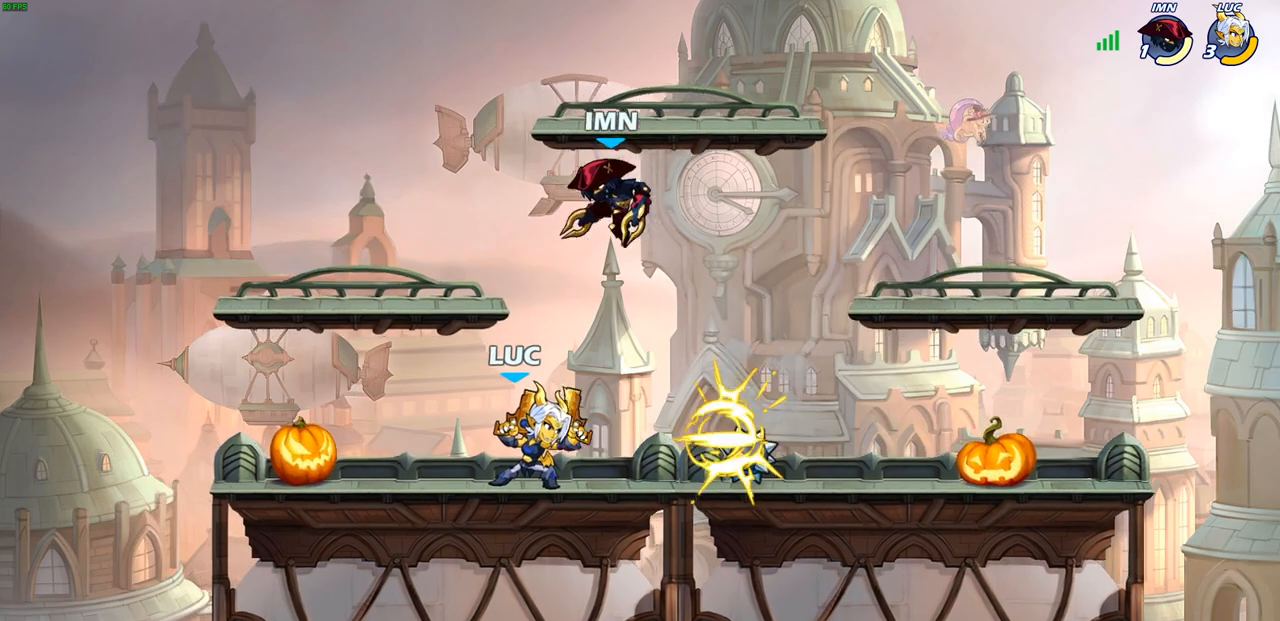
{"buttons": ["R2"], "left_stick": "up", "right_stick": "center", "events": [[267, "left_stick", "left"], [300, "CROSS", "down"], [400, "left_stick", "up-left"], [433, "R2", "down"], [450, "CROSS", "up"], [500, "left_stick", "up"]]}
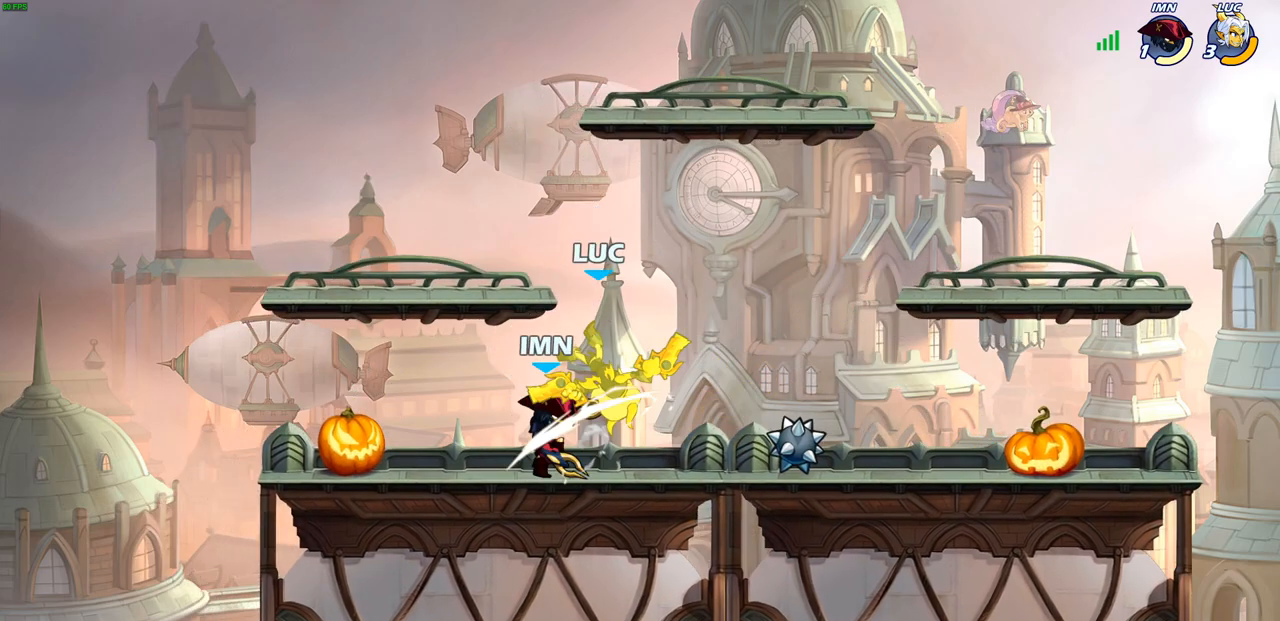
{"buttons": [], "left_stick": "up-right", "right_stick": "center", "events": [[17, "left_stick", "up-right"], [83, "R2", "up"], [217, "CROSS", "down"], [433, "CROSS", "up"]]}
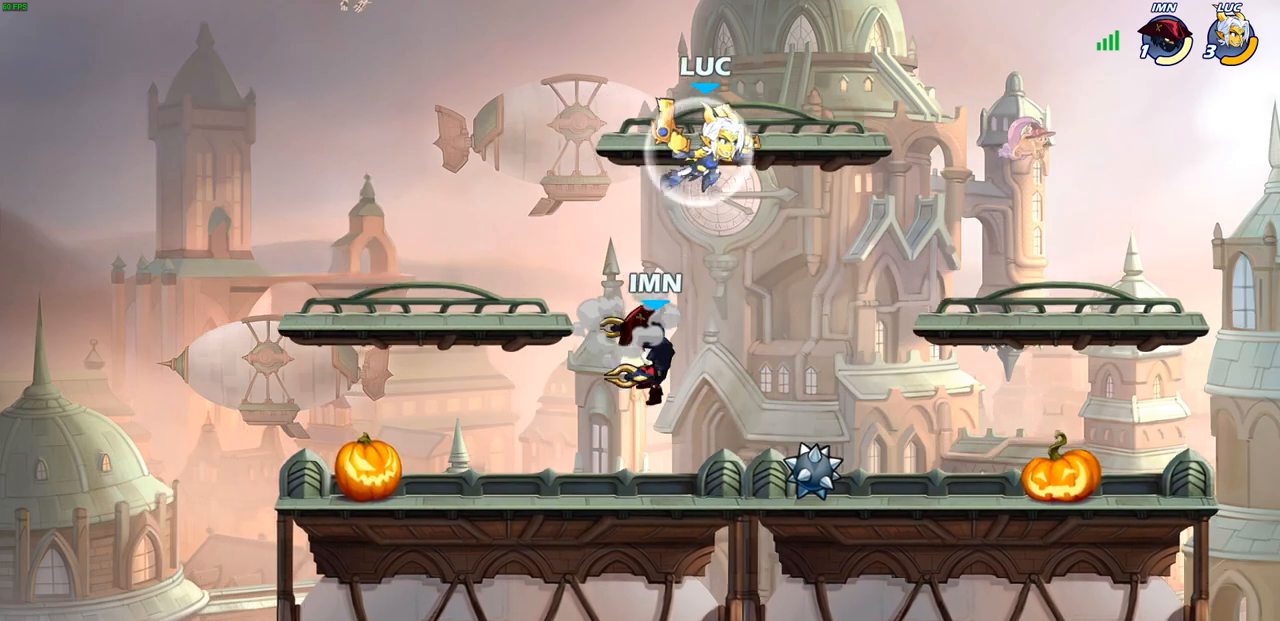
{"buttons": [], "left_stick": "right", "right_stick": "center", "events": [[83, "left_stick", "down-left"], [233, "SQUARE", "down"], [300, "SQUARE", "up"], [317, "left_stick", "center"], [500, "left_stick", "right"]]}
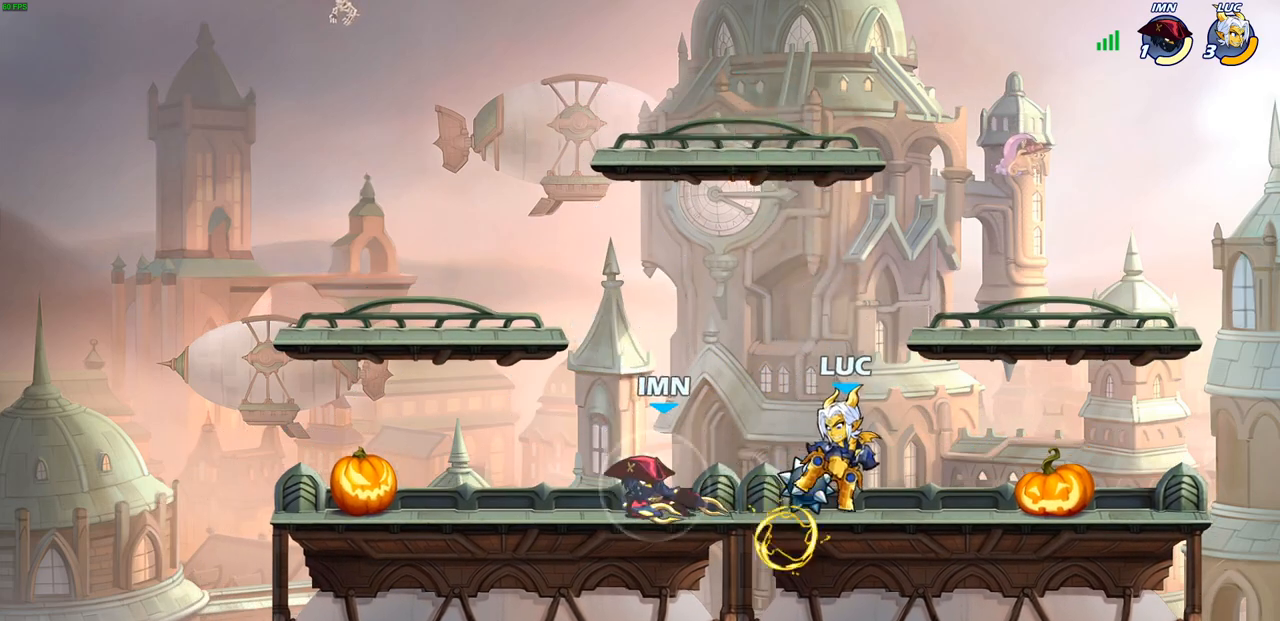
{"buttons": ["CROSS", "R2"], "left_stick": "up-right", "right_stick": "center", "events": [[350, "CROSS", "down"], [400, "R2", "down"], [433, "left_stick", "up-right"]]}
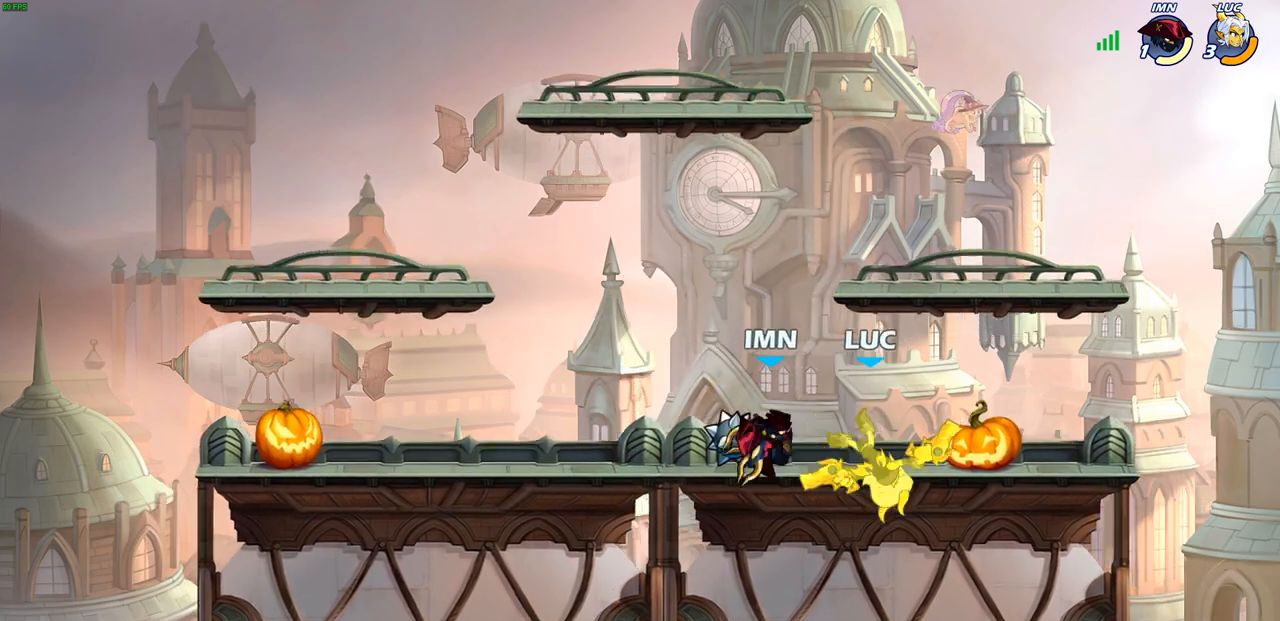
{"buttons": ["CROSS", "R2"], "left_stick": "up-right", "right_stick": "center", "events": [[33, "CROSS", "up"], [67, "R2", "up"], [83, "left_stick", "center"], [233, "left_stick", "up-right"], [300, "CROSS", "down"], [333, "R2", "down"]]}
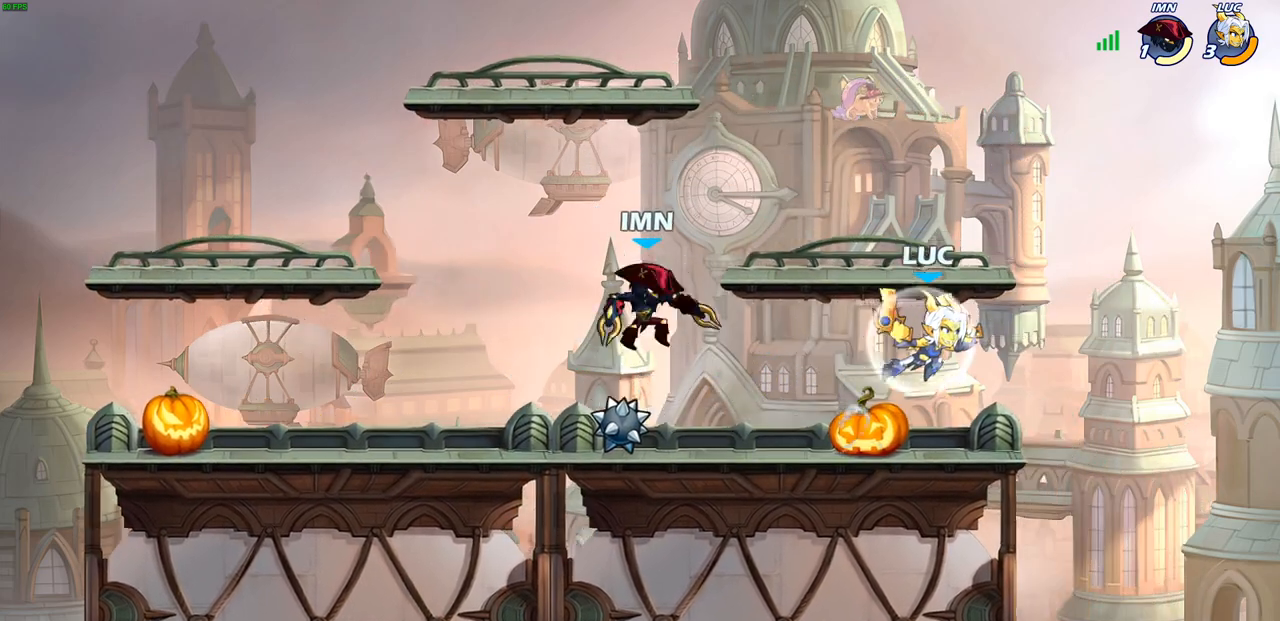
{"buttons": [], "left_stick": "center", "right_stick": "center", "events": [[67, "CROSS", "up"], [67, "R2", "up"], [83, "left_stick", "up-left"], [167, "left_stick", "down-left"], [333, "SQUARE", "down"], [350, "left_stick", "up-left"], [400, "left_stick", "center"], [417, "SQUARE", "up"]]}
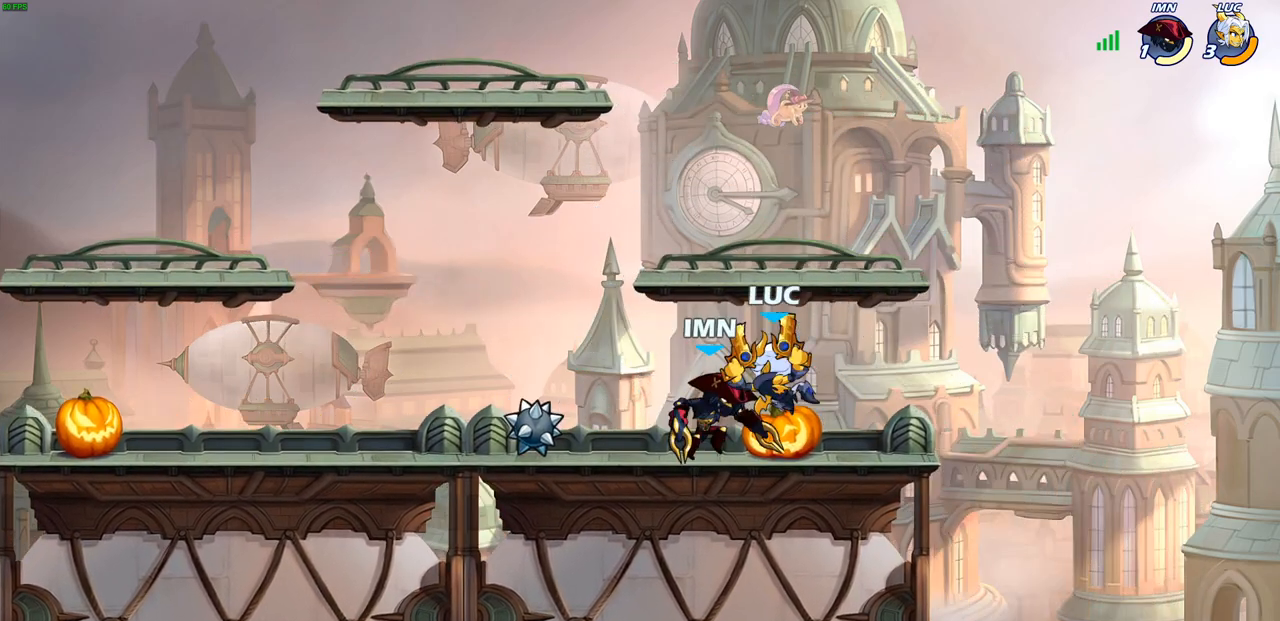
{"buttons": [], "left_stick": "center", "right_stick": "center", "events": []}
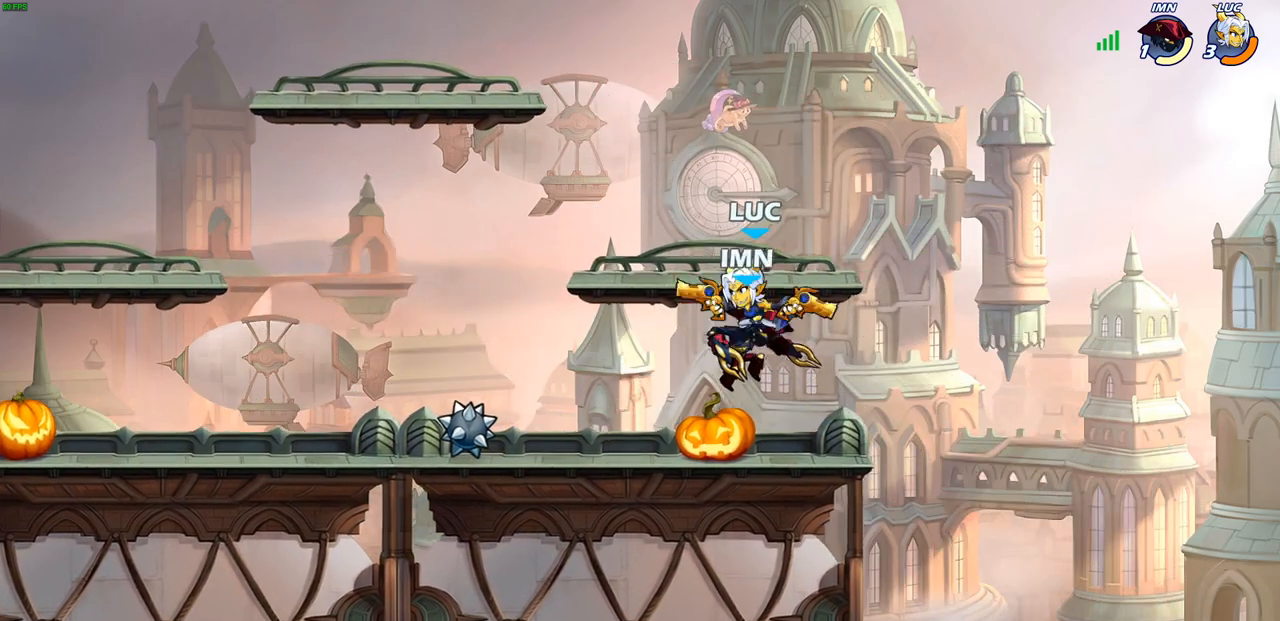
{"buttons": [], "left_stick": "left", "right_stick": "center", "events": [[17, "left_stick", "up-right"], [33, "CROSS", "down"], [67, "R2", "down"], [333, "left_stick", "up-left"], [367, "CROSS", "up"], [367, "R2", "up"], [417, "left_stick", "left"]]}
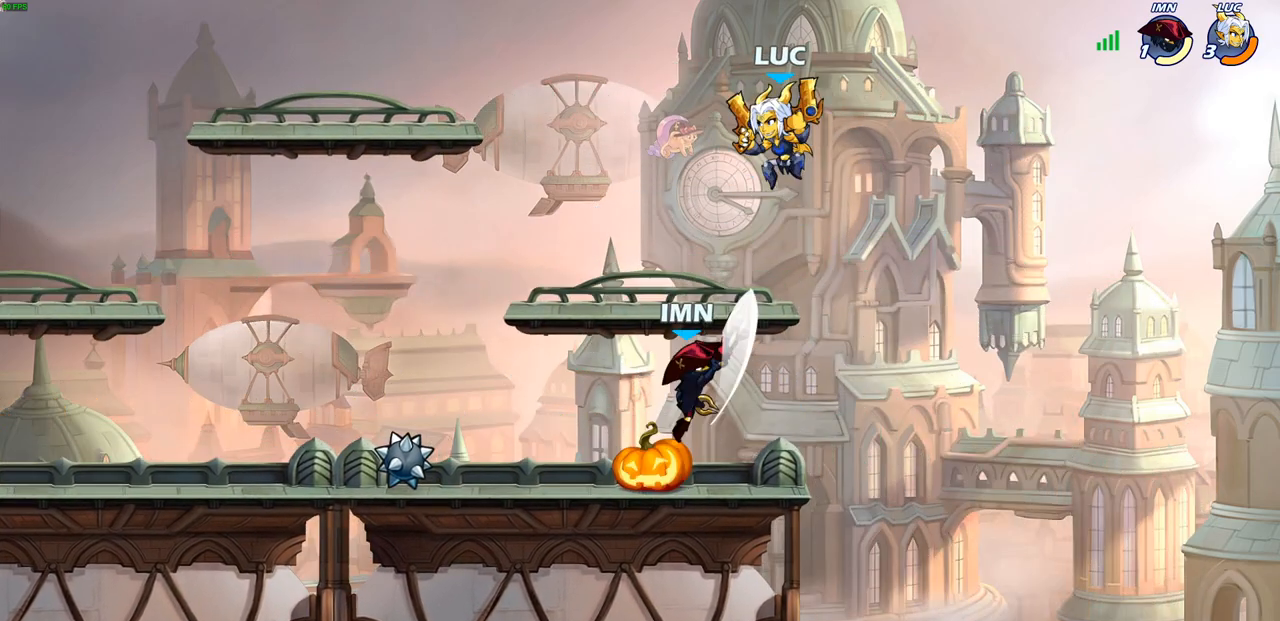
{"buttons": [], "left_stick": "center", "right_stick": "center", "events": [[33, "left_stick", "down-left"], [83, "SQUARE", "down"], [183, "SQUARE", "up"], [217, "left_stick", "center"]]}
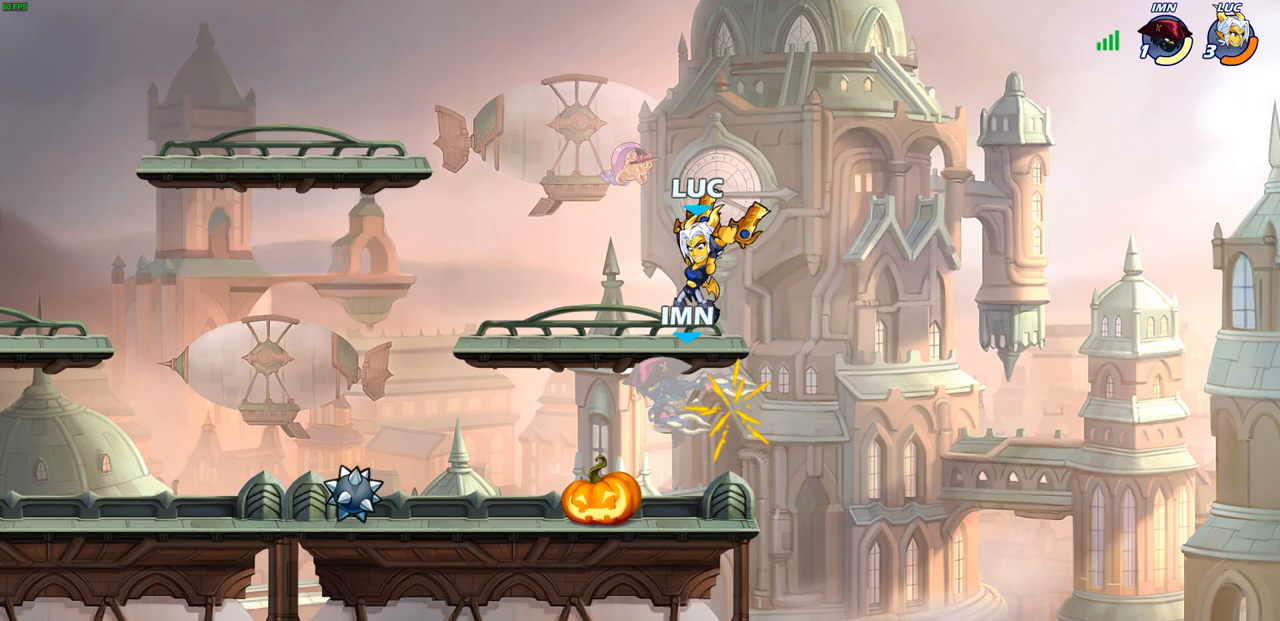
{"buttons": [], "left_stick": "center", "right_stick": "center", "events": [[33, "left_stick", "right"], [133, "left_stick", "center"]]}
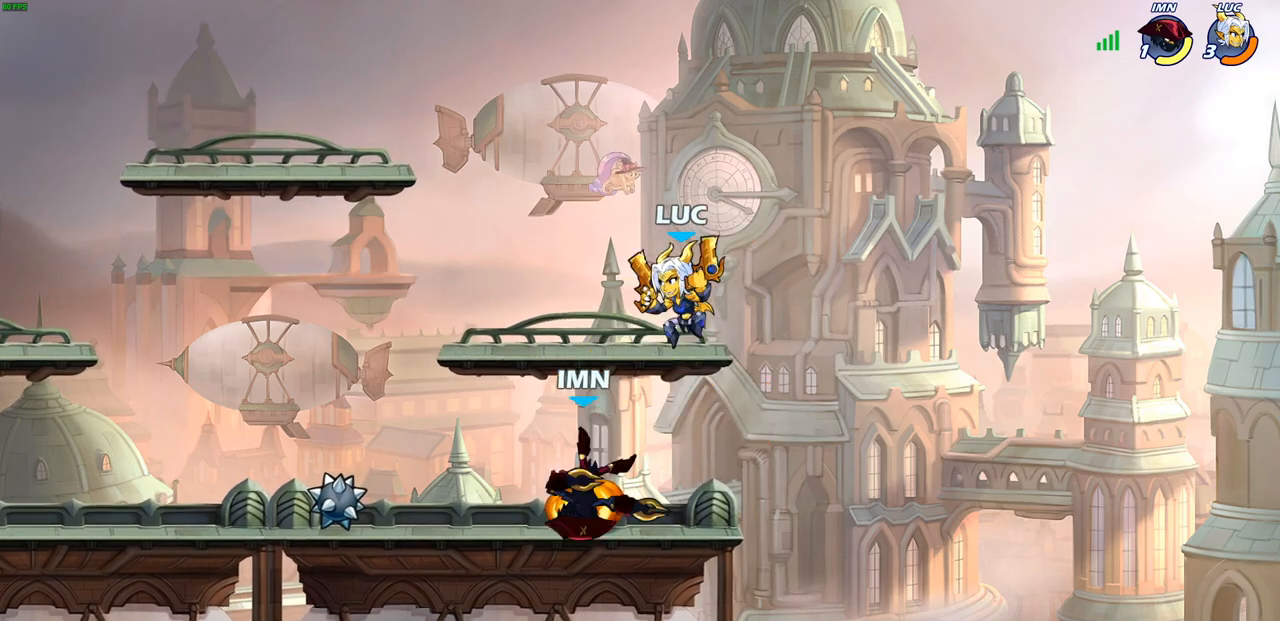
{"buttons": [], "left_stick": "center", "right_stick": "center", "events": [[50, "left_stick", "down"], [100, "SQUARE", "down"], [183, "SQUARE", "up"], [200, "left_stick", "center"]]}
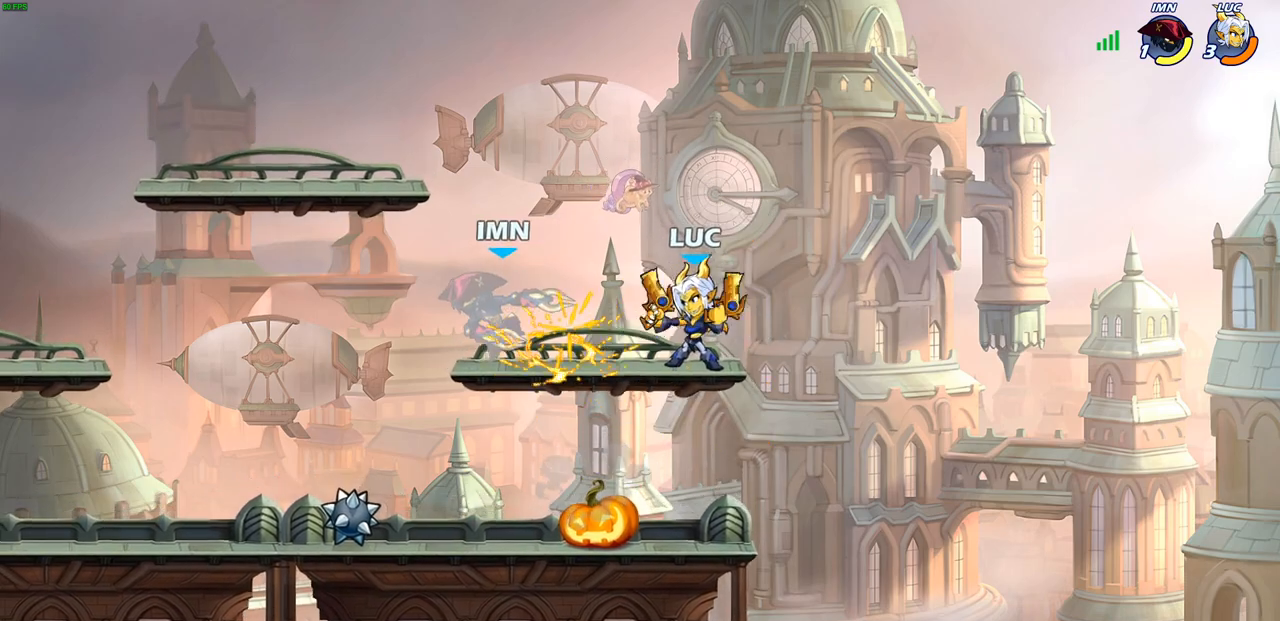
{"buttons": [], "left_stick": "center", "right_stick": "center", "events": [[200, "left_stick", "left"], [233, "SQUARE", "down"], [333, "SQUARE", "up"], [333, "left_stick", "center"]]}
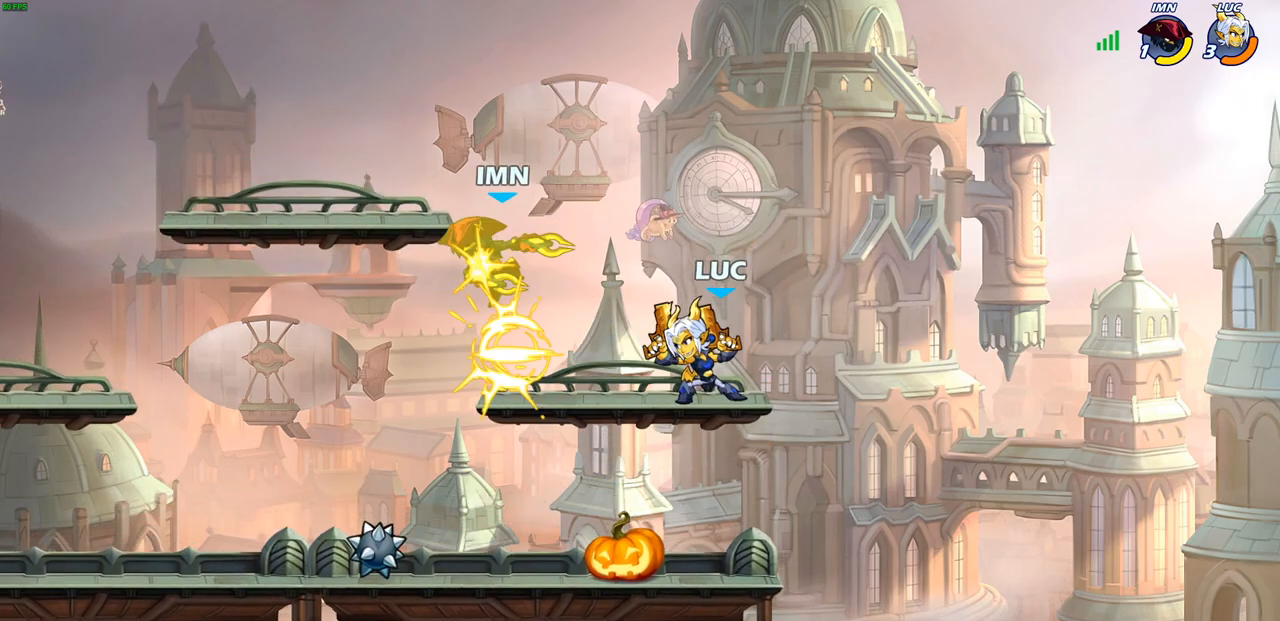
{"buttons": [], "left_stick": "center", "right_stick": "center", "events": [[200, "left_stick", "left"], [233, "R2", "down"], [283, "CIRCLE", "down"], [283, "left_stick", "center"], [333, "R2", "up"], [367, "CIRCLE", "up"]]}
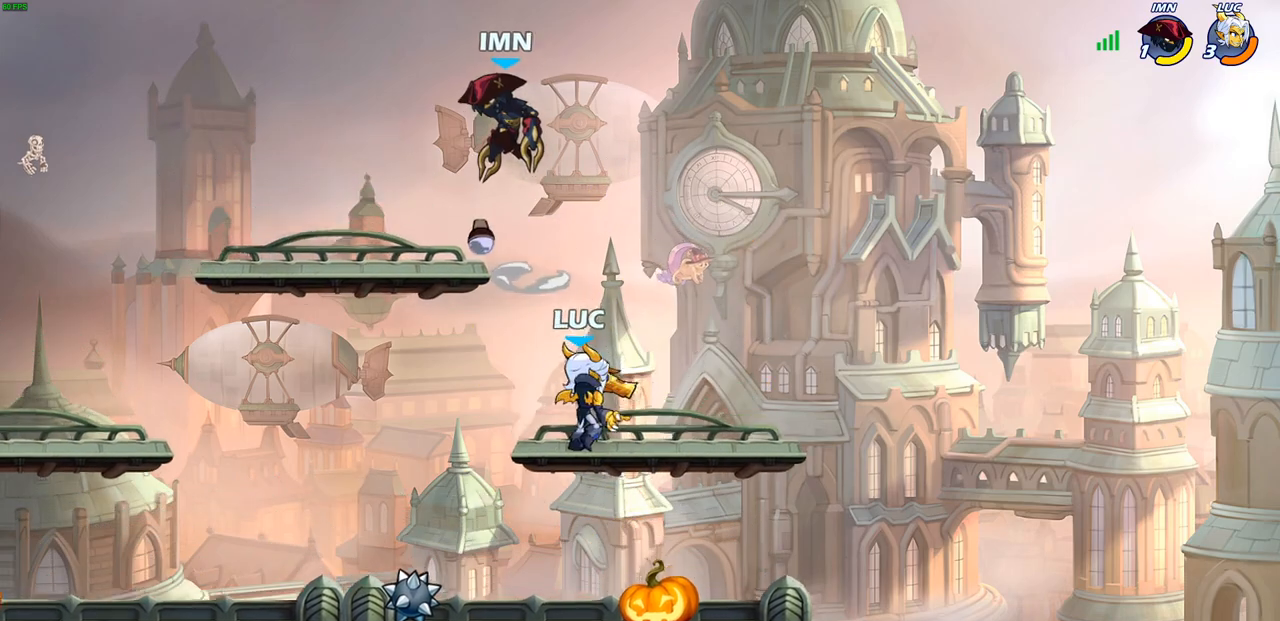
{"buttons": [], "left_stick": "center", "right_stick": "center", "events": []}
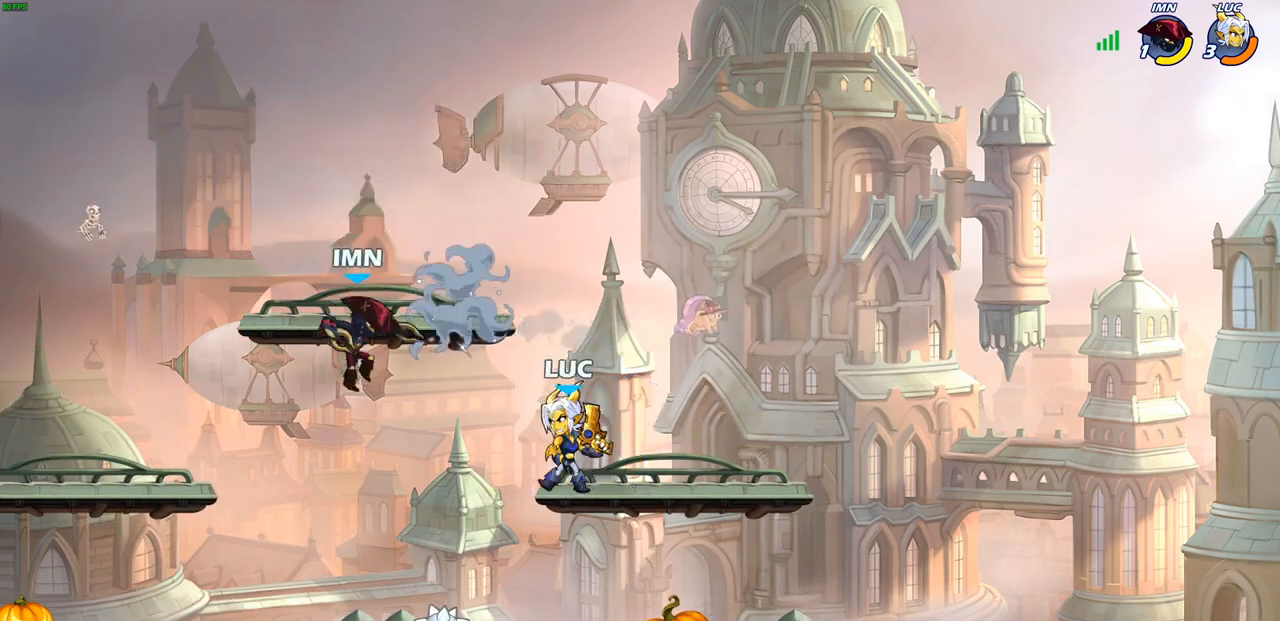
{"buttons": [], "left_stick": "down-left", "right_stick": "center", "events": [[83, "left_stick", "right"], [150, "CROSS", "down"], [233, "left_stick", "up-right"], [317, "CROSS", "up"], [383, "left_stick", "up-left"], [467, "left_stick", "down-left"]]}
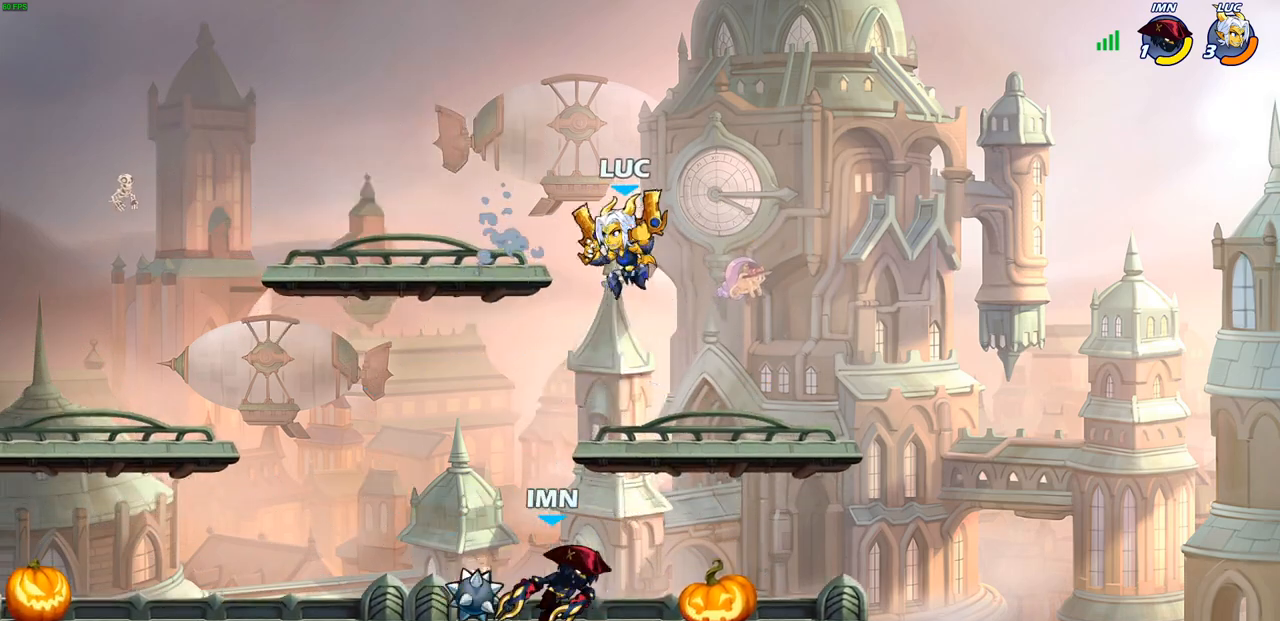
{"buttons": ["CROSS", "R2"], "left_stick": "left", "right_stick": "center", "events": [[200, "left_stick", "left"], [367, "CROSS", "down"], [367, "R2", "down"]]}
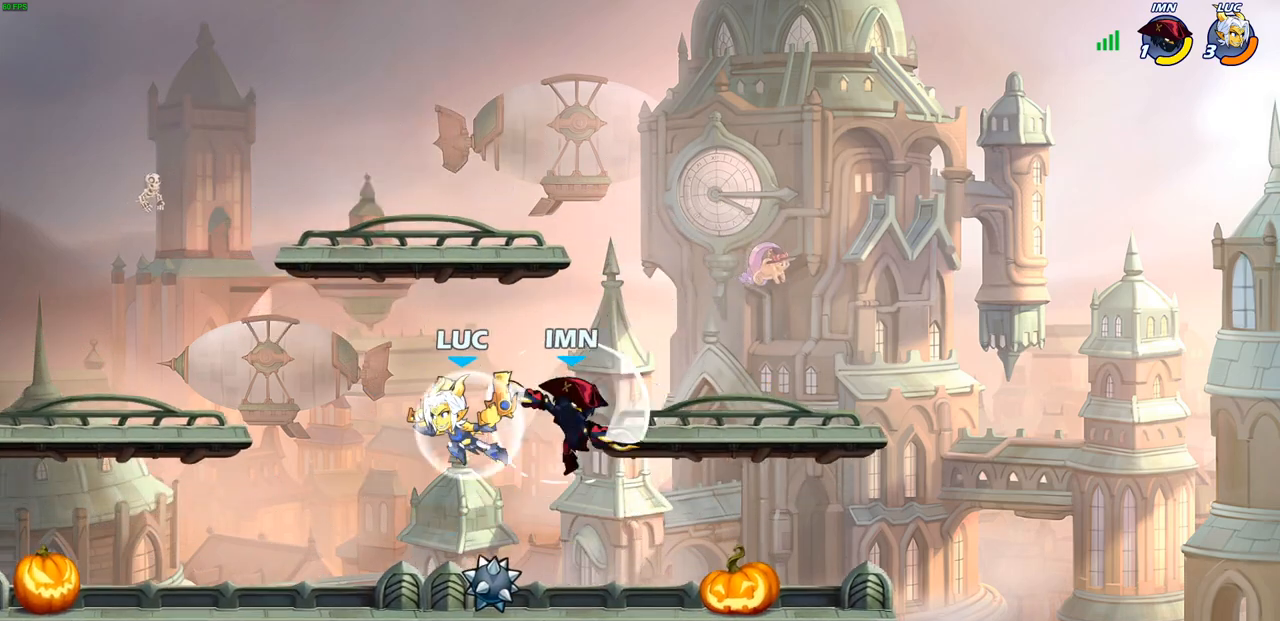
{"buttons": [], "left_stick": "left", "right_stick": "center", "events": [[50, "CROSS", "up"], [50, "left_stick", "down-left"], [83, "R2", "up"], [167, "left_stick", "down-right"], [233, "SQUARE", "down"], [233, "left_stick", "up-right"], [300, "left_stick", "up-left"], [317, "SQUARE", "up"], [350, "left_stick", "left"]]}
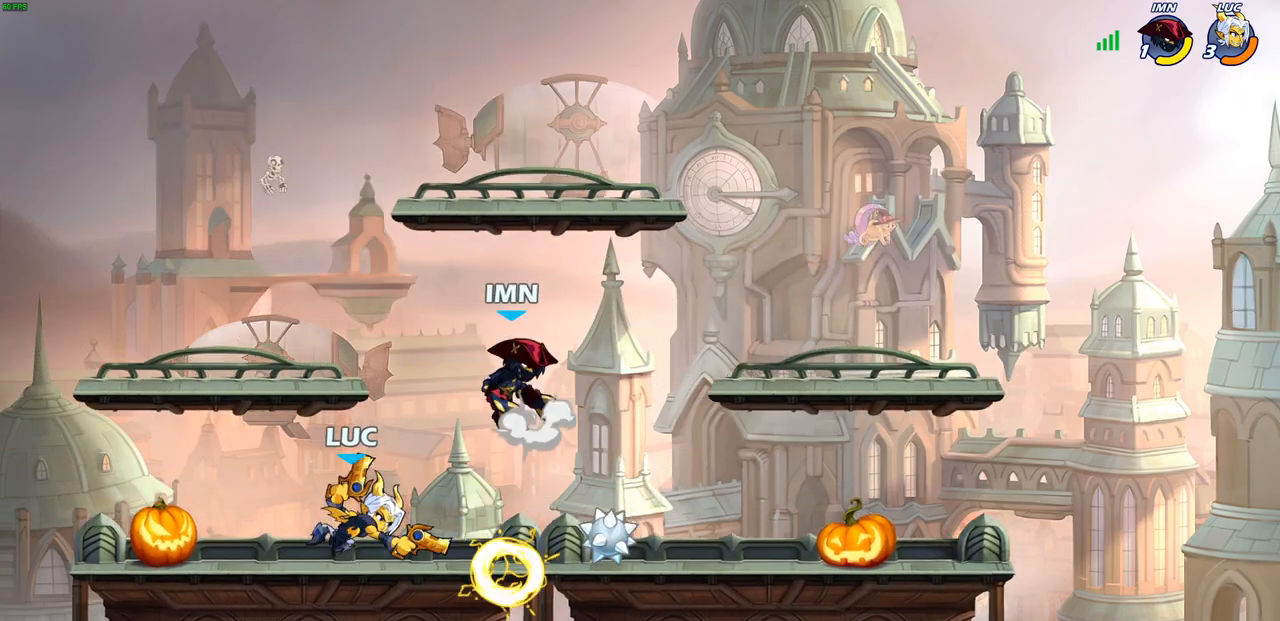
{"buttons": ["R2"], "left_stick": "left", "right_stick": "center", "events": [[467, "R2", "down"]]}
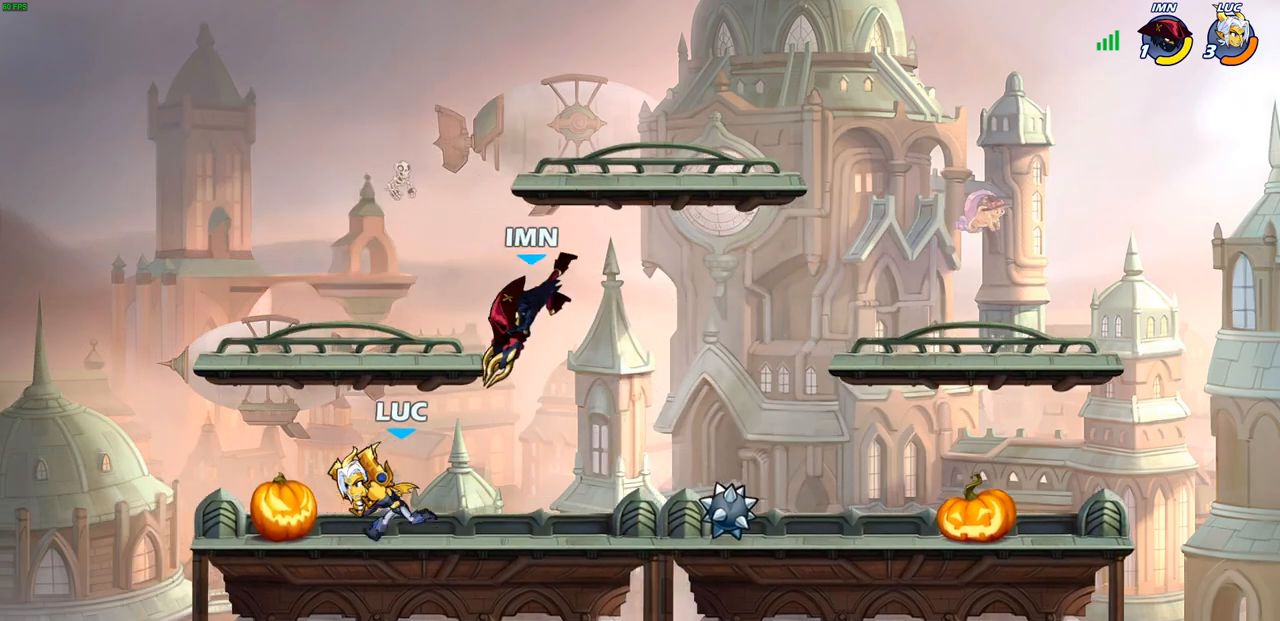
{"buttons": [], "left_stick": "center", "right_stick": "center", "events": [[117, "R2", "up"], [133, "left_stick", "right"], [200, "SQUARE", "down"], [250, "left_stick", "center"], [283, "SQUARE", "up"]]}